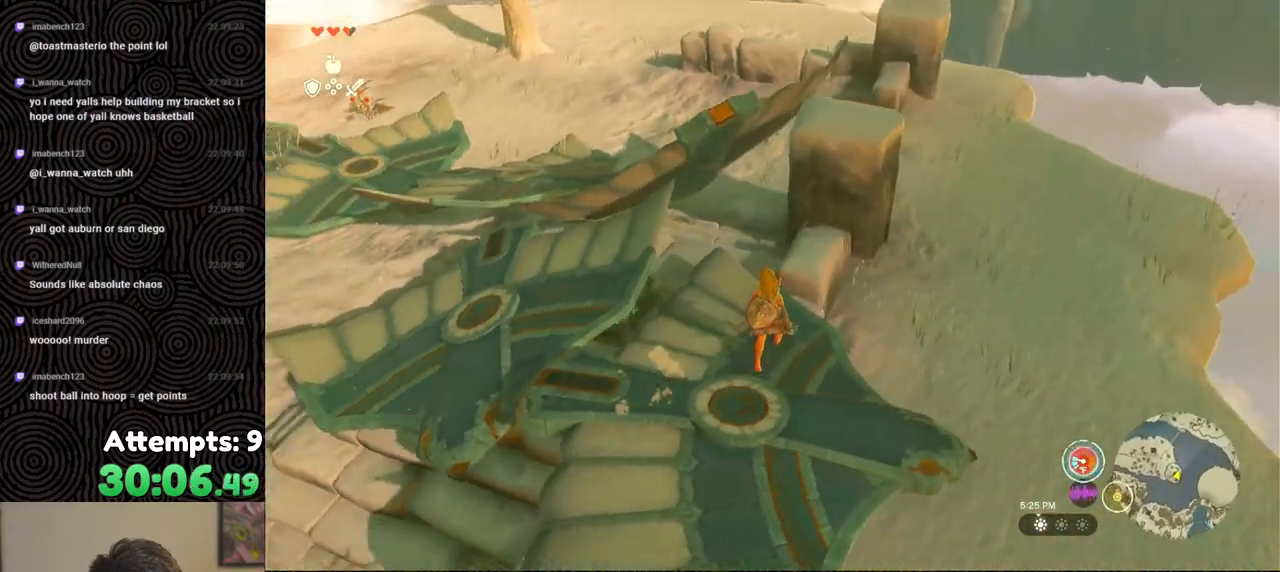
Gameplay with a controller (Nintendo layout); each line is a JSON object with the inputs held at the frame after it. "events" lists button and stick changes between this image and that frame as [ms after this image, input, new state], when the widget could be followed in between. Not read: L3 R3.
{"buttons": [], "left_stick": "up", "right_stick": "left", "events": []}
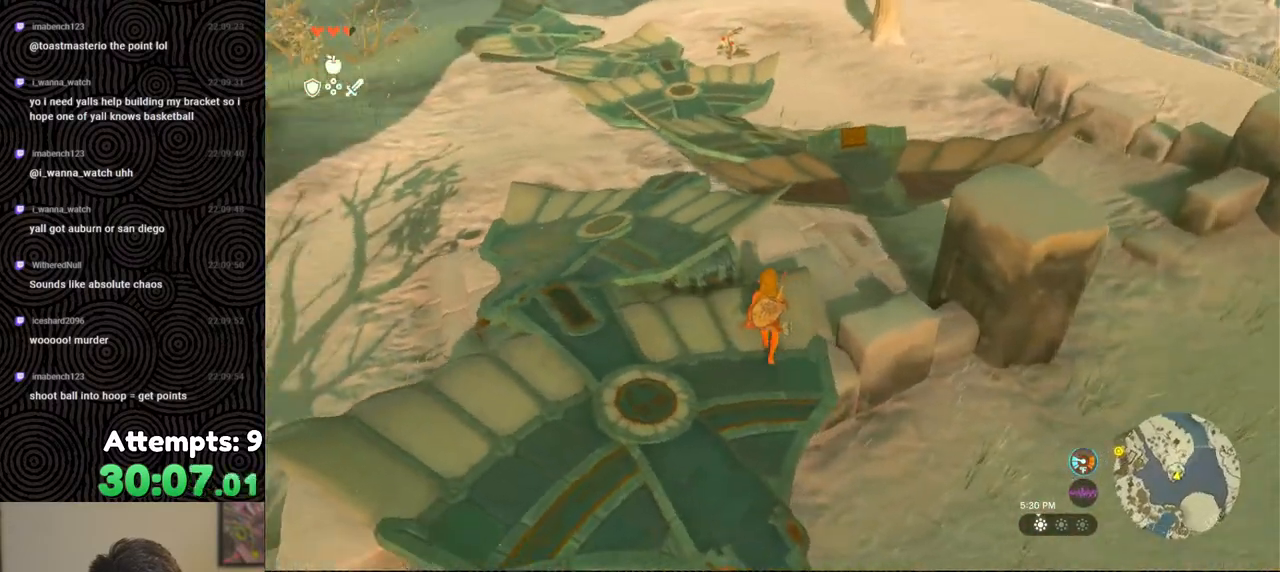
{"buttons": [], "left_stick": "up", "right_stick": "left", "events": []}
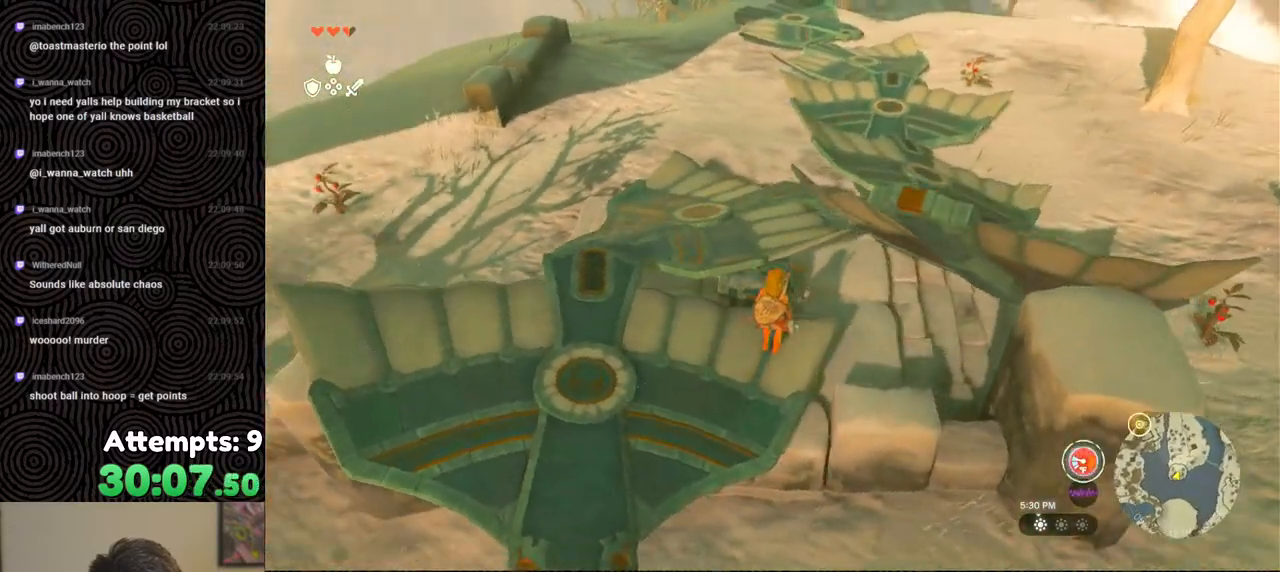
{"buttons": ["A"], "left_stick": "center", "right_stick": "center", "events": [[150, "right_stick", "center"], [267, "A", "down"], [283, "left_stick", "center"], [367, "A", "up"], [433, "A", "down"]]}
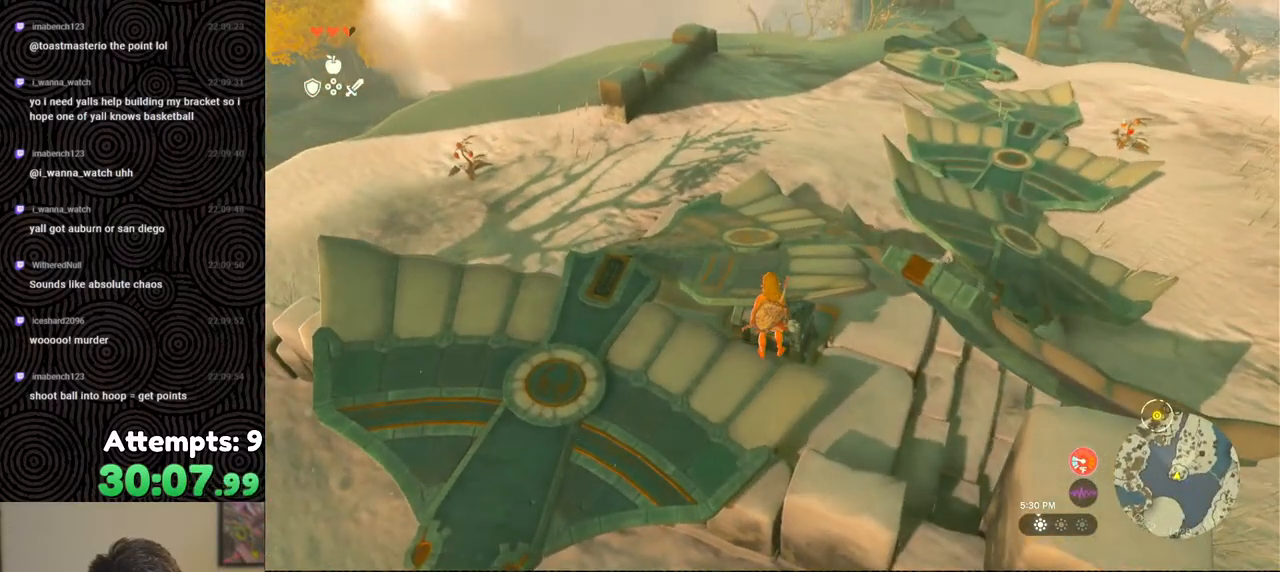
{"buttons": ["A"], "left_stick": "up", "right_stick": "center", "events": [[17, "A", "up"], [83, "A", "down"], [183, "A", "up"], [267, "A", "down"], [300, "left_stick", "up"], [383, "A", "up"], [433, "A", "down"]]}
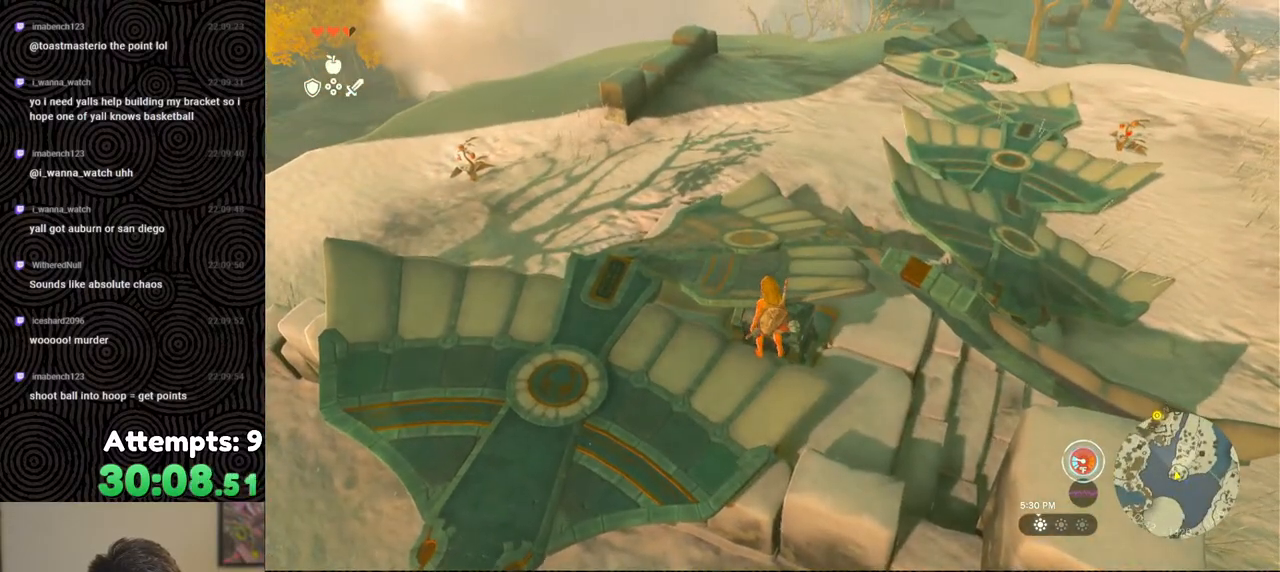
{"buttons": [], "left_stick": "center", "right_stick": "center", "events": [[50, "A", "up"], [100, "A", "down"], [217, "A", "up"], [300, "A", "down"], [400, "A", "up"], [400, "left_stick", "center"]]}
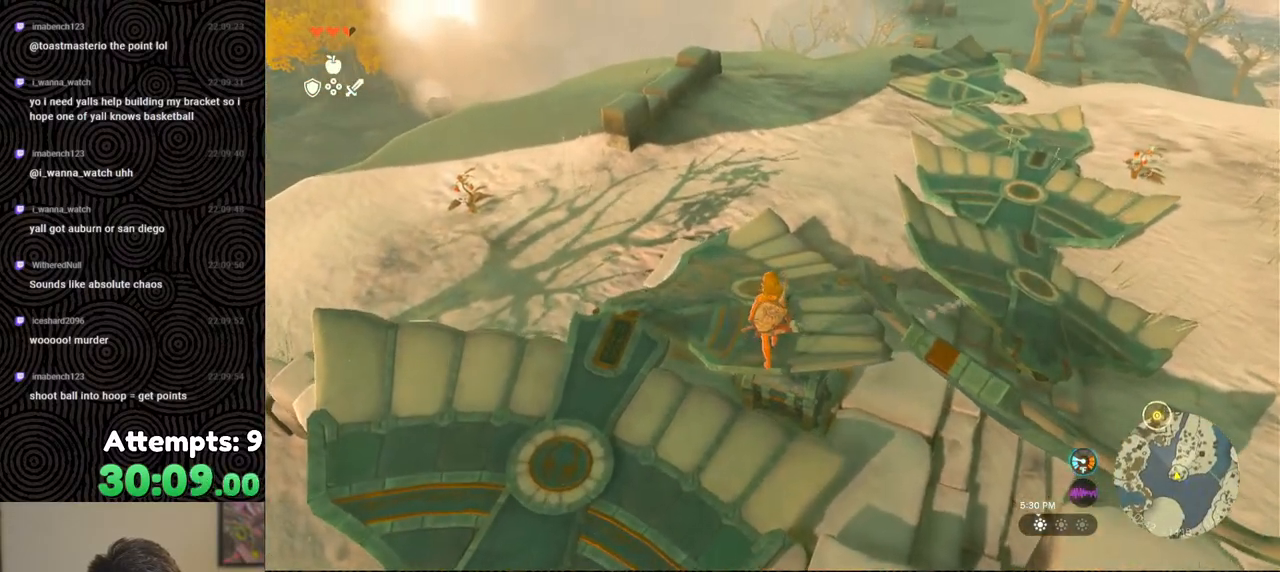
{"buttons": [], "left_stick": "down-left", "right_stick": "center", "events": [[117, "right_stick", "down-left"], [283, "right_stick", "center"], [317, "left_stick", "down-left"]]}
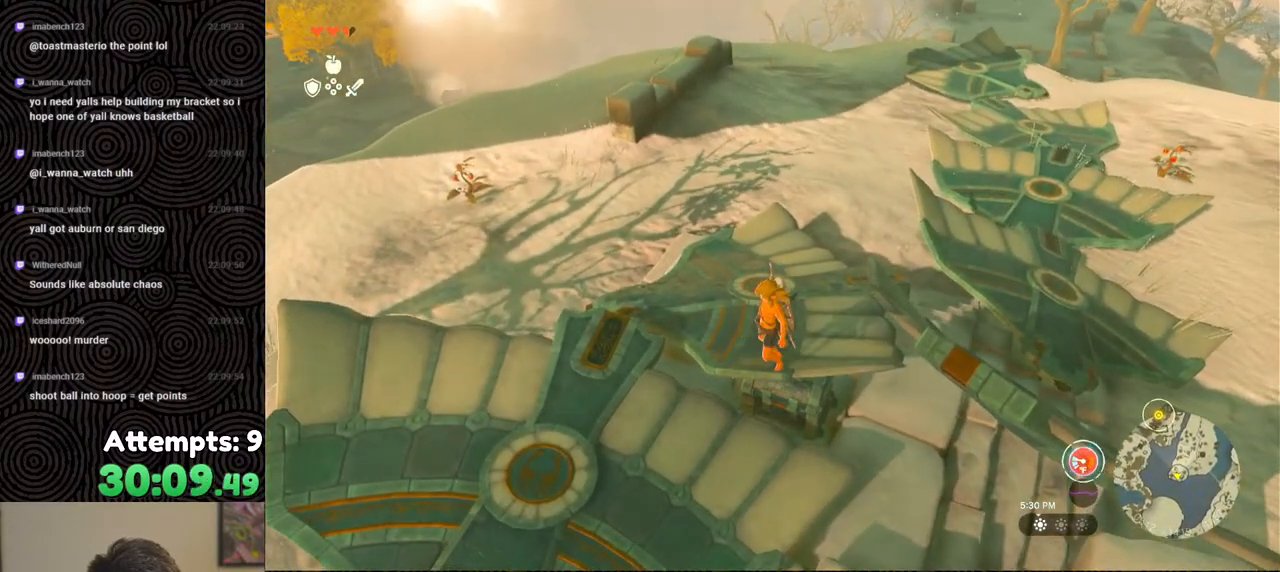
{"buttons": [], "left_stick": "down", "right_stick": "center", "events": [[117, "left_stick", "down"]]}
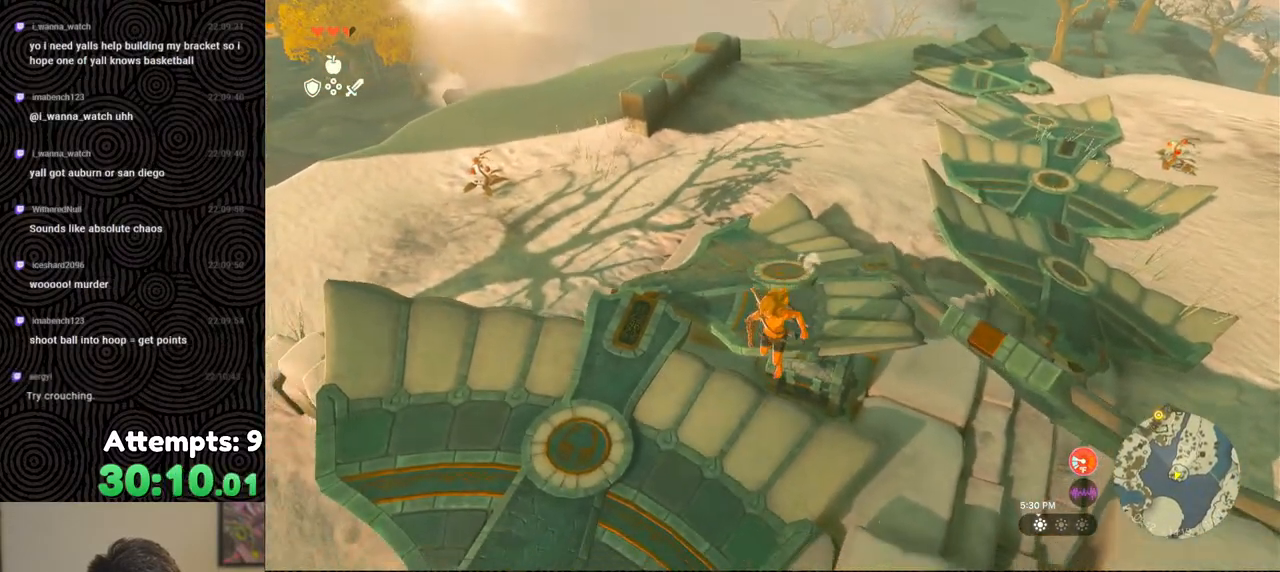
{"buttons": [], "left_stick": "center", "right_stick": "center", "events": [[50, "right_stick", "right"], [183, "left_stick", "down-left"], [283, "left_stick", "center"], [467, "right_stick", "center"]]}
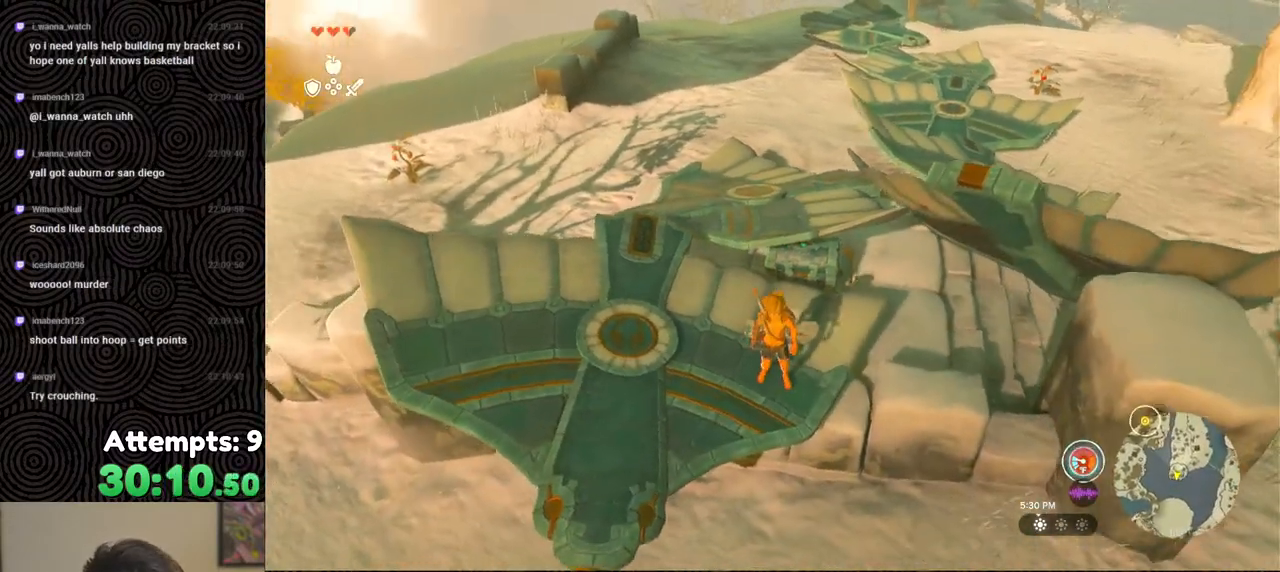
{"buttons": [], "left_stick": "center", "right_stick": "center", "events": [[117, "START", "down"], [267, "START", "up"]]}
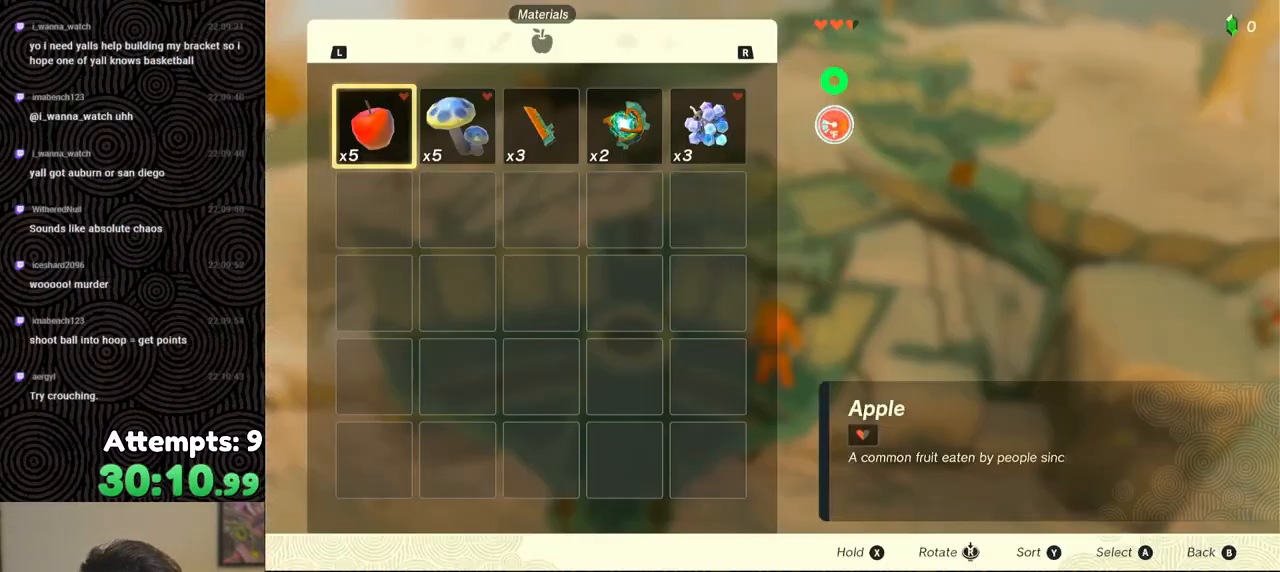
{"buttons": [], "left_stick": "center", "right_stick": "center", "events": []}
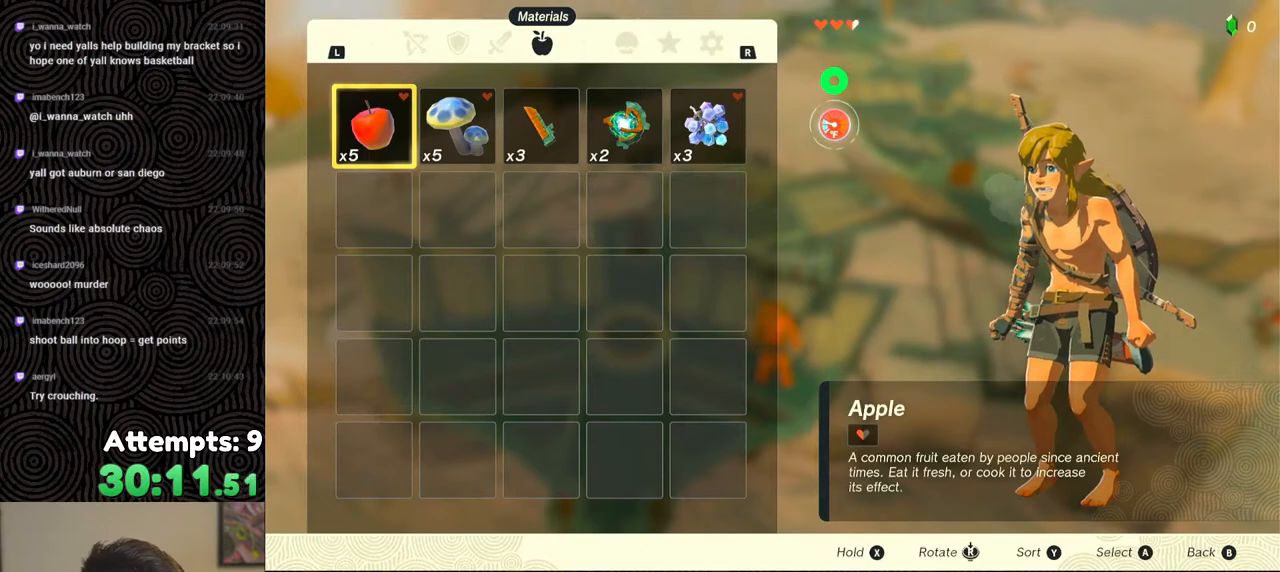
{"buttons": [], "left_stick": "center", "right_stick": "center", "events": []}
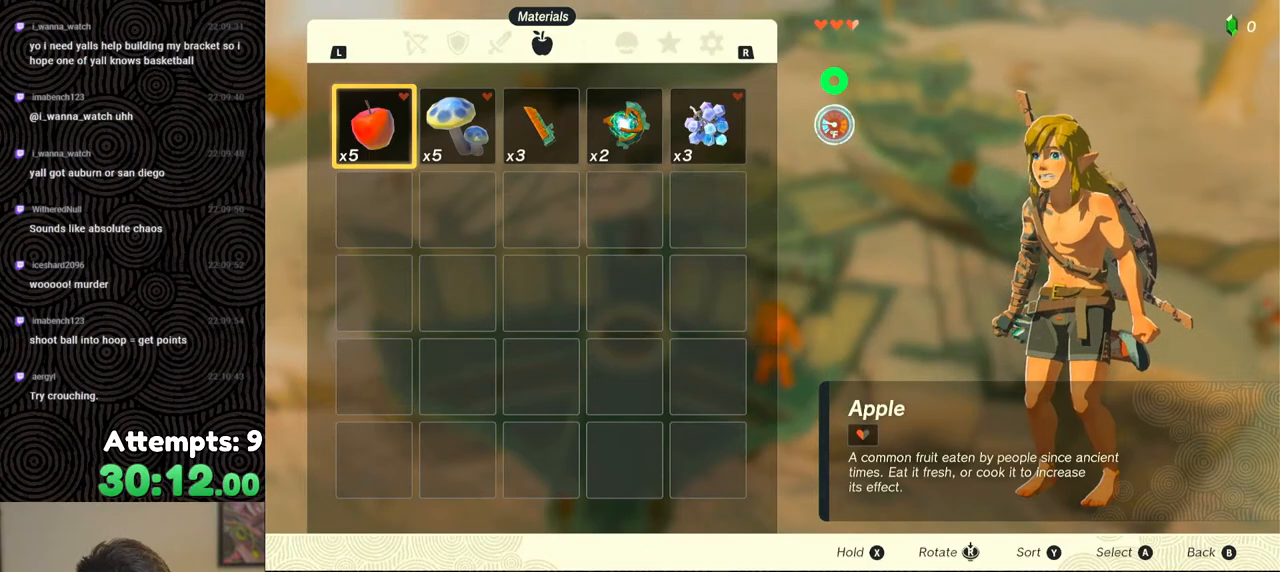
{"buttons": [], "left_stick": "center", "right_stick": "center", "events": [[100, "B", "down"], [250, "B", "up"]]}
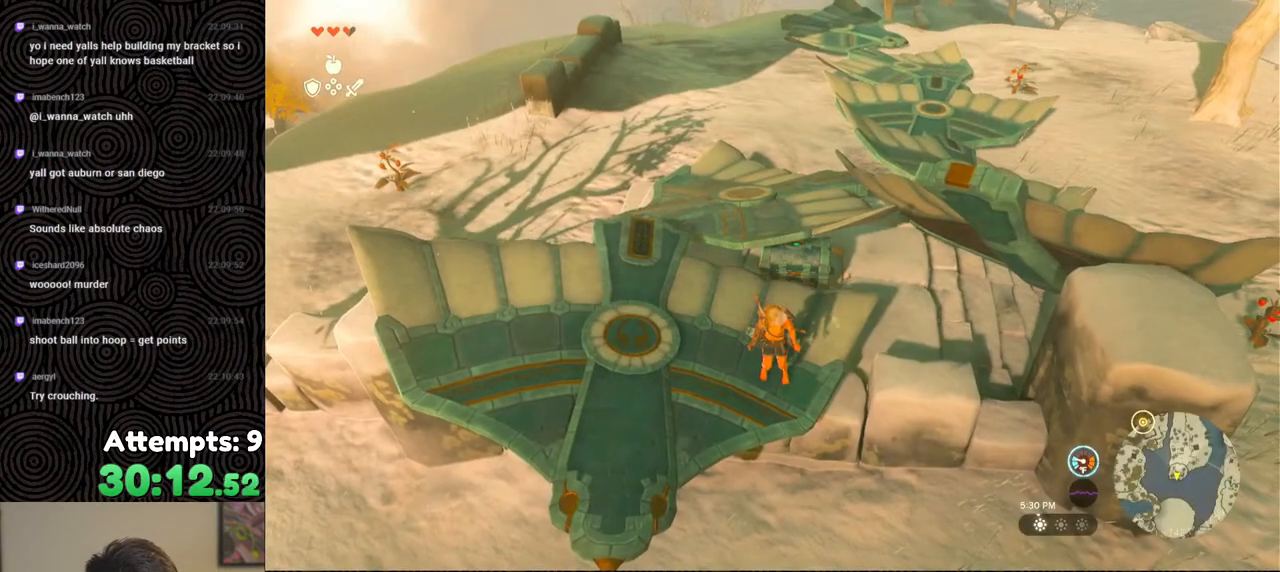
{"buttons": [], "left_stick": "up", "right_stick": "center", "events": [[500, "left_stick", "up"]]}
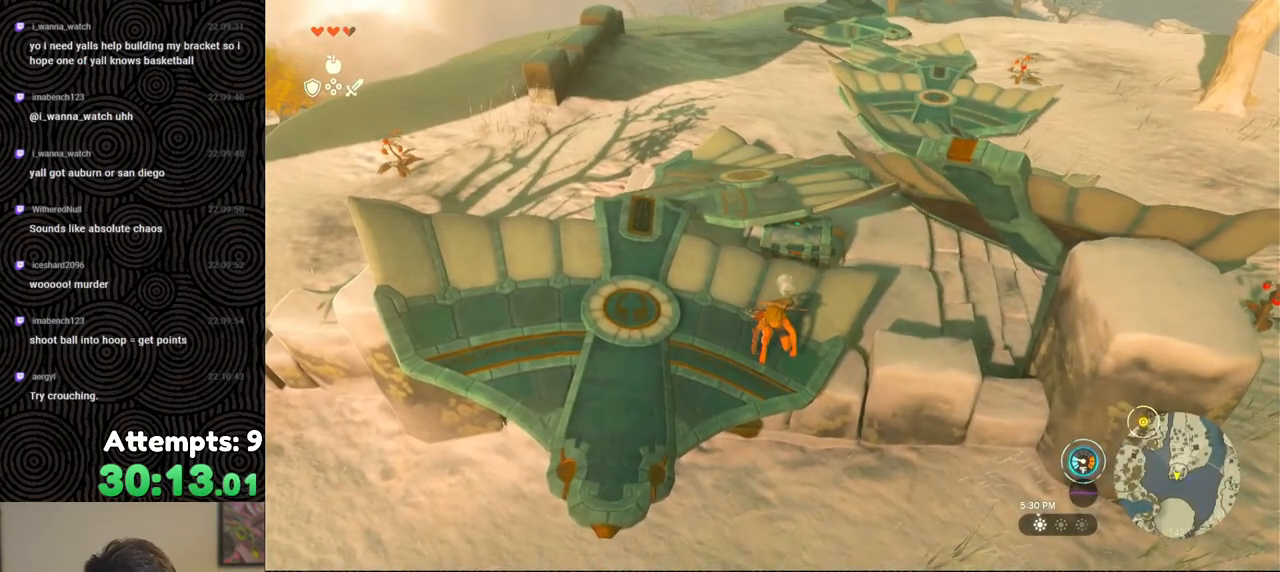
{"buttons": [], "left_stick": "up", "right_stick": "center", "events": []}
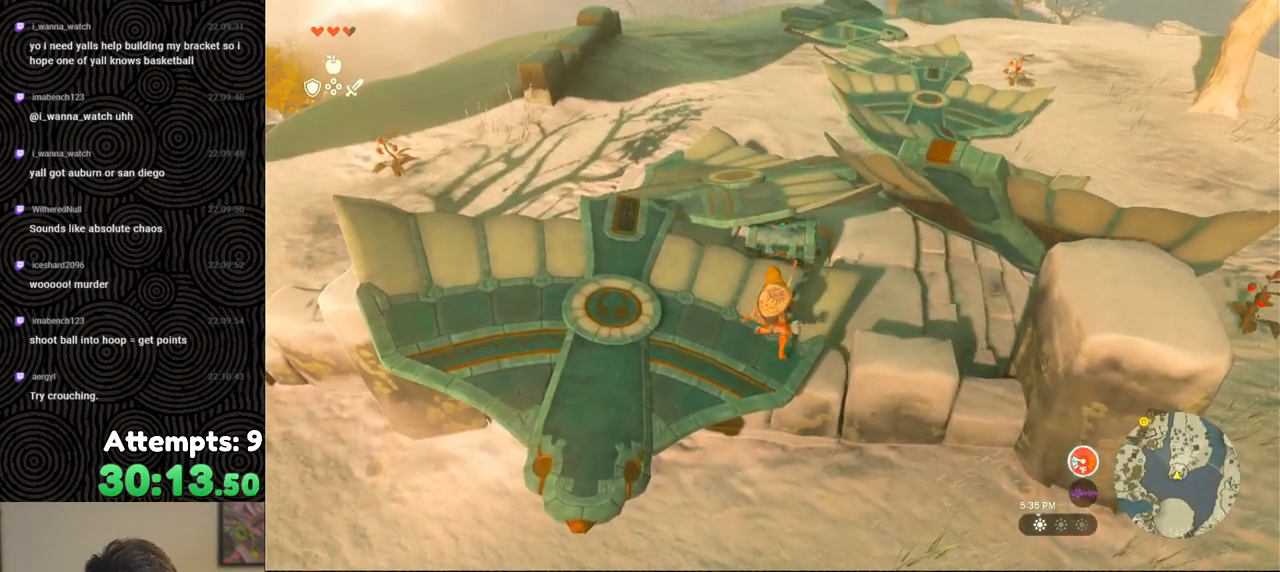
{"buttons": [], "left_stick": "up-right", "right_stick": "up-left", "events": [[17, "right_stick", "left"], [183, "left_stick", "up-right"], [283, "right_stick", "up-left"]]}
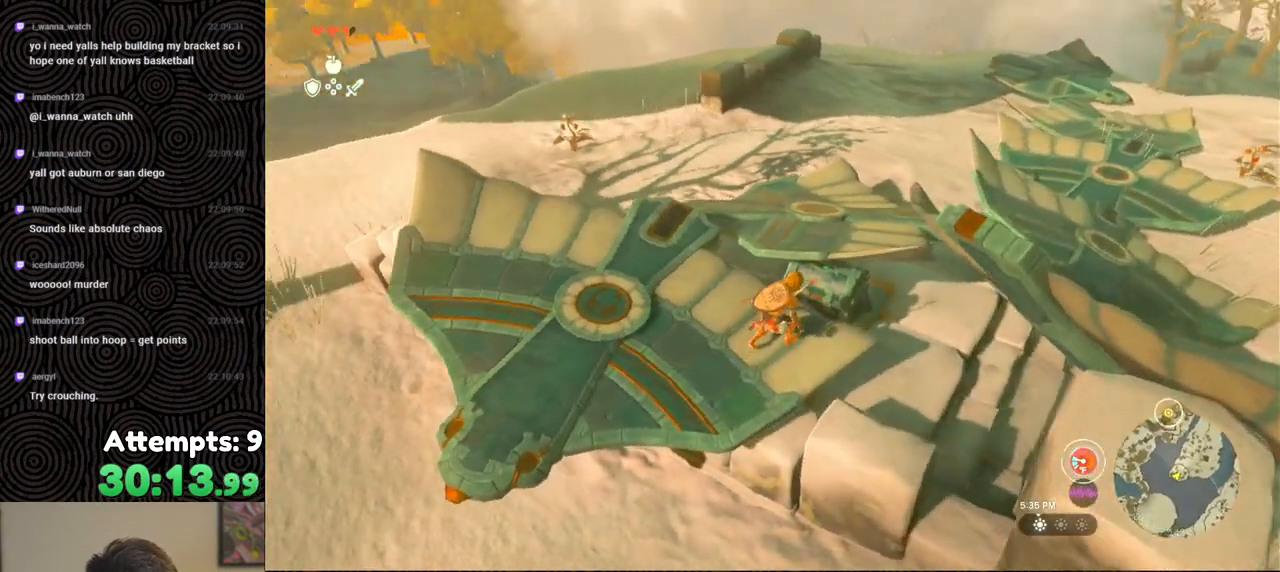
{"buttons": [], "left_stick": "up-right", "right_stick": "center", "events": [[83, "left_stick", "center"], [267, "right_stick", "center"], [350, "left_stick", "up-right"]]}
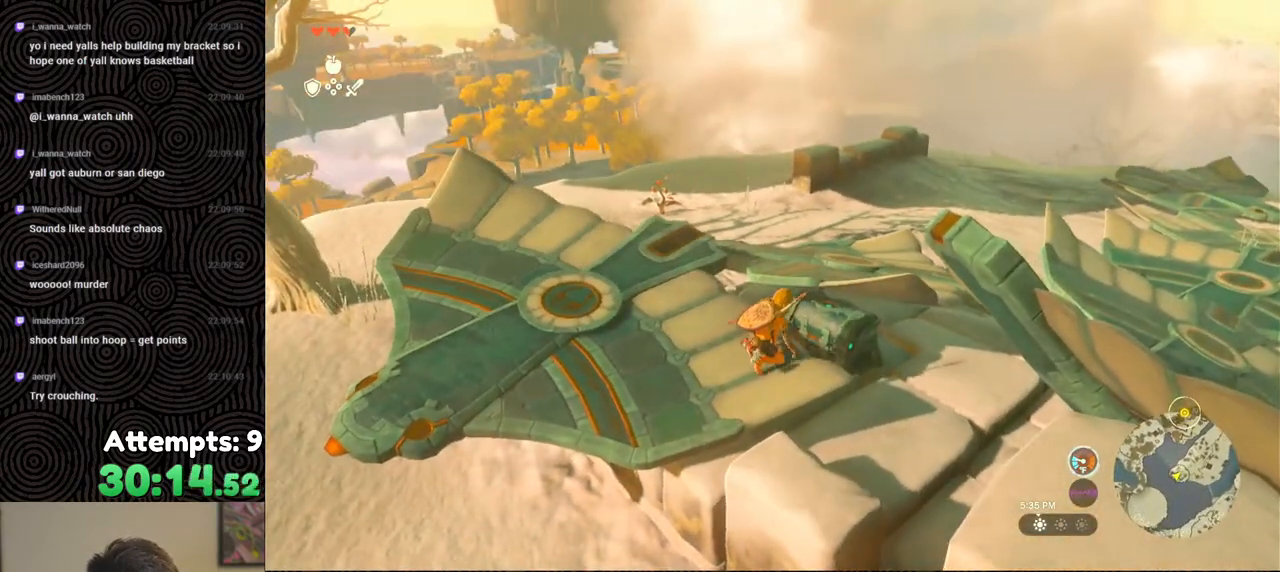
{"buttons": [], "left_stick": "up-right", "right_stick": "center", "events": [[133, "left_stick", "center"], [367, "left_stick", "up-right"]]}
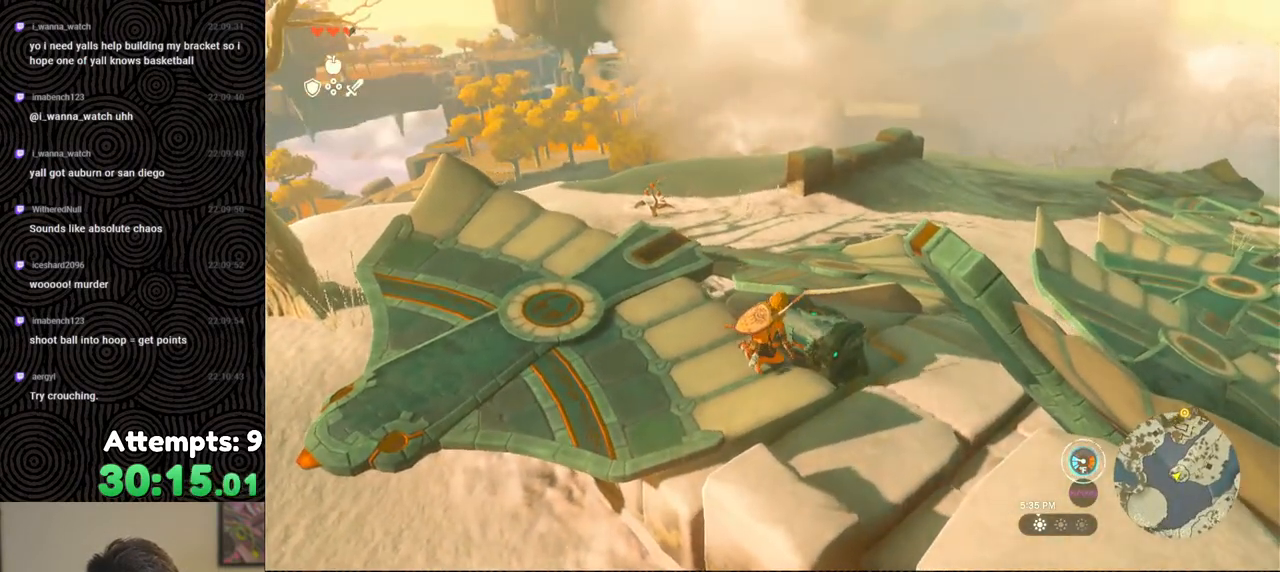
{"buttons": [], "left_stick": "right", "right_stick": "center", "events": [[17, "right_stick", "up-left"], [67, "left_stick", "center"], [350, "left_stick", "right"], [417, "right_stick", "center"]]}
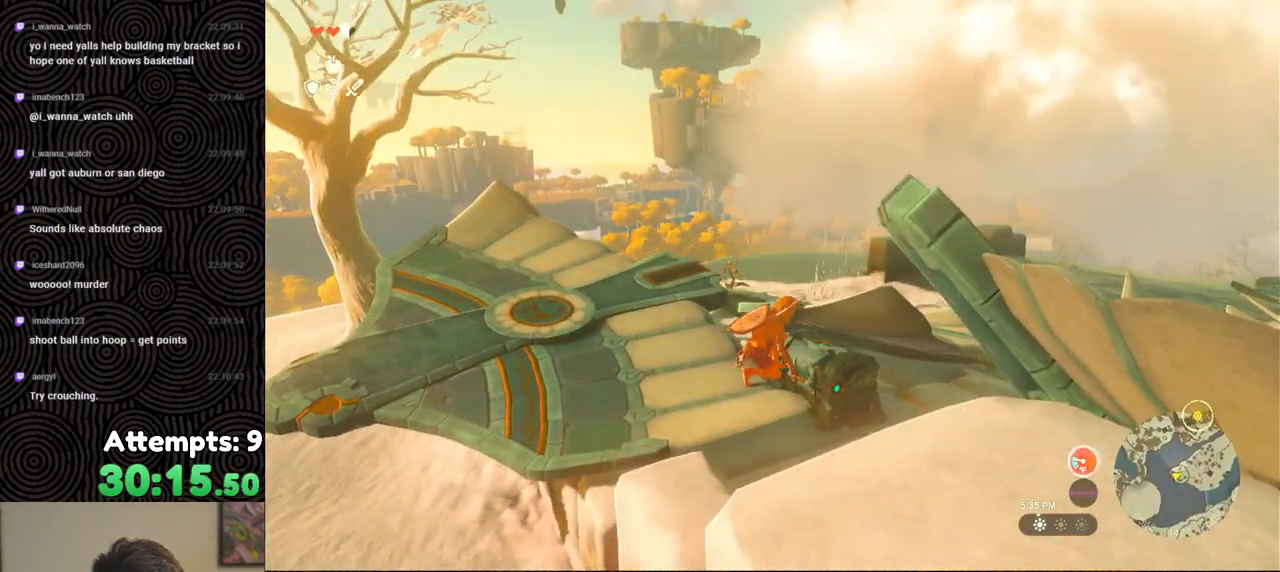
{"buttons": [], "left_stick": "center", "right_stick": "center", "events": [[17, "left_stick", "center"], [133, "right_stick", "down"], [267, "left_stick", "right"], [383, "right_stick", "center"], [500, "left_stick", "center"]]}
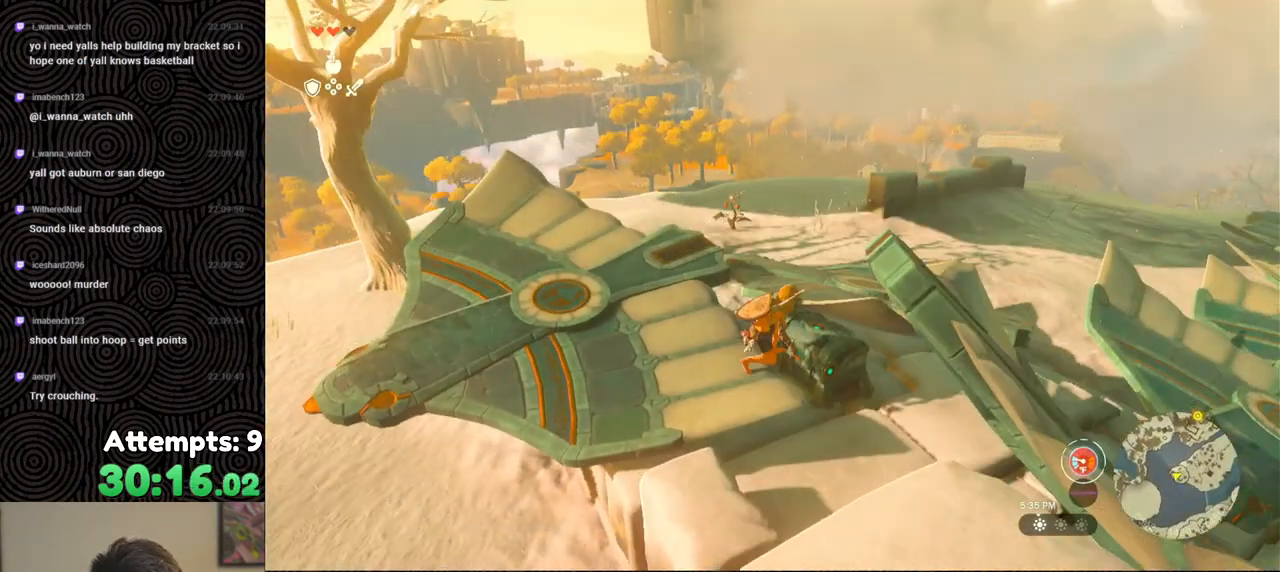
{"buttons": [], "left_stick": "center", "right_stick": "down-right", "events": [[117, "right_stick", "down-right"], [200, "left_stick", "right"], [467, "left_stick", "center"]]}
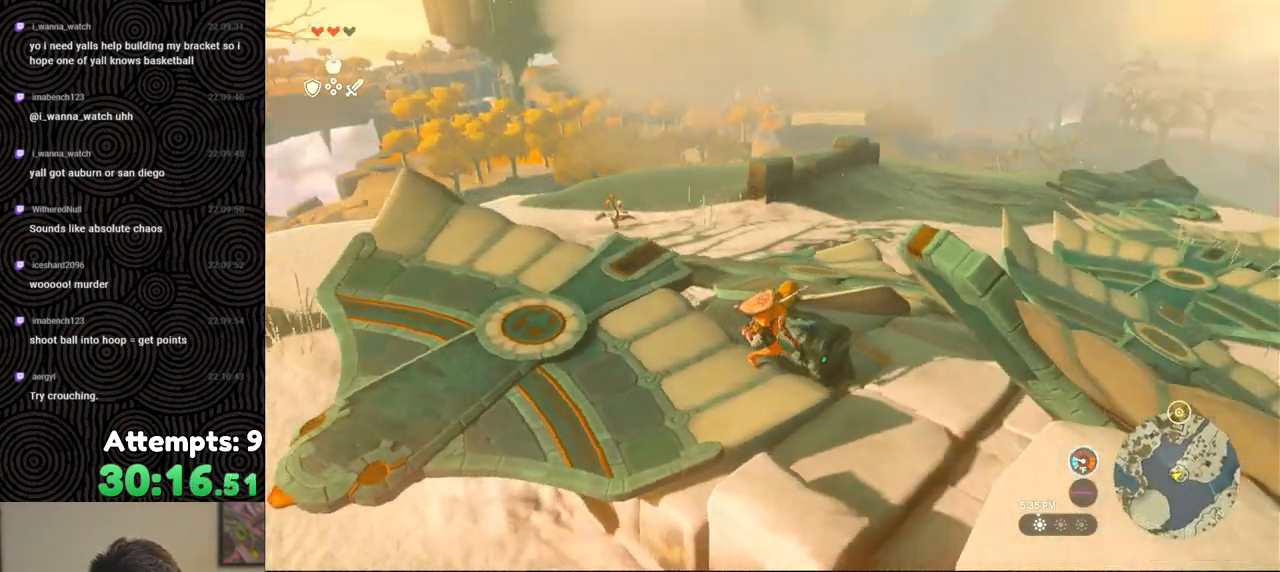
{"buttons": [], "left_stick": "center", "right_stick": "center", "events": [[183, "left_stick", "right"], [333, "right_stick", "center"], [417, "left_stick", "center"]]}
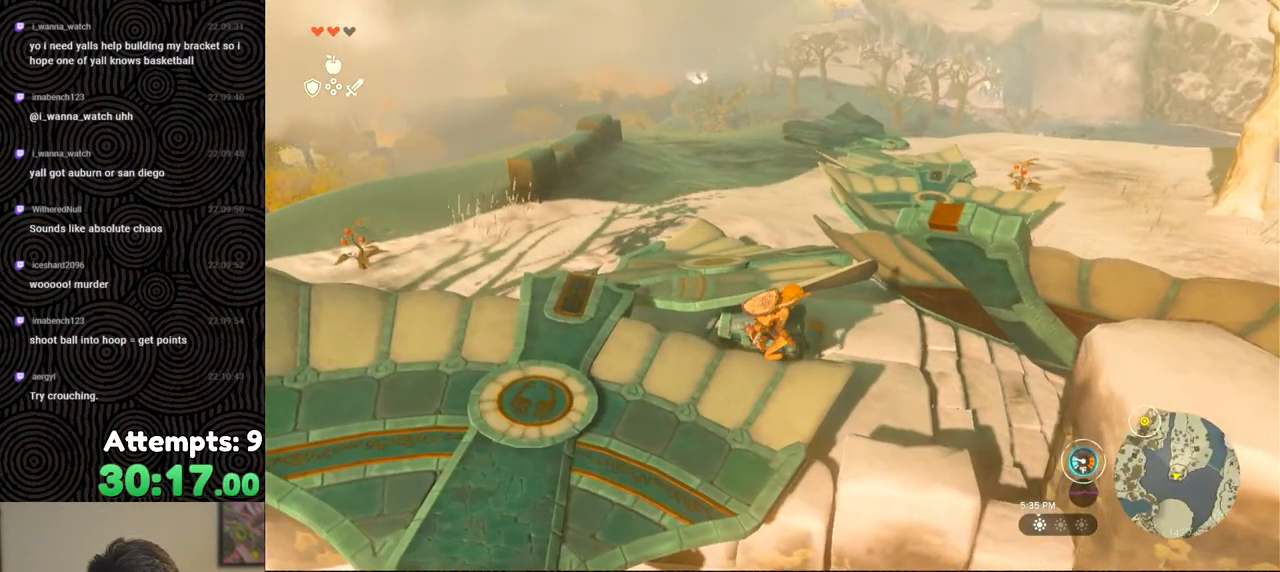
{"buttons": [], "left_stick": "center", "right_stick": "left", "events": [[233, "left_stick", "up-right"], [383, "right_stick", "left"], [400, "left_stick", "center"]]}
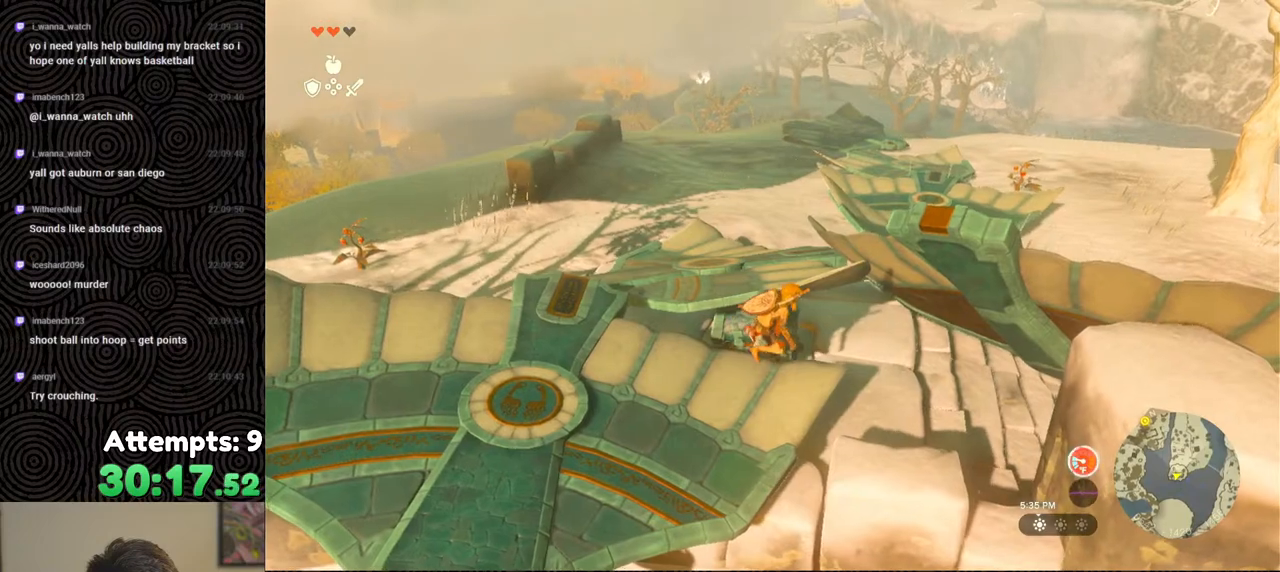
{"buttons": [], "left_stick": "up-right", "right_stick": "left", "events": [[117, "left_stick", "up-right"], [267, "right_stick", "center"], [483, "right_stick", "left"]]}
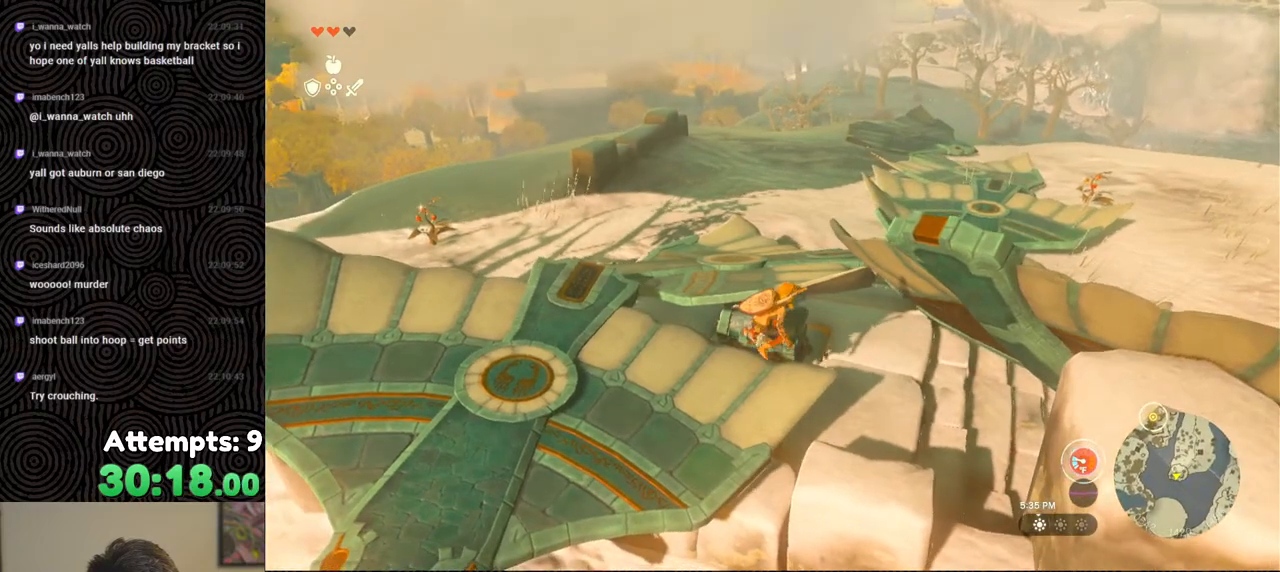
{"buttons": [], "left_stick": "center", "right_stick": "center", "events": [[233, "right_stick", "center"], [350, "left_stick", "center"]]}
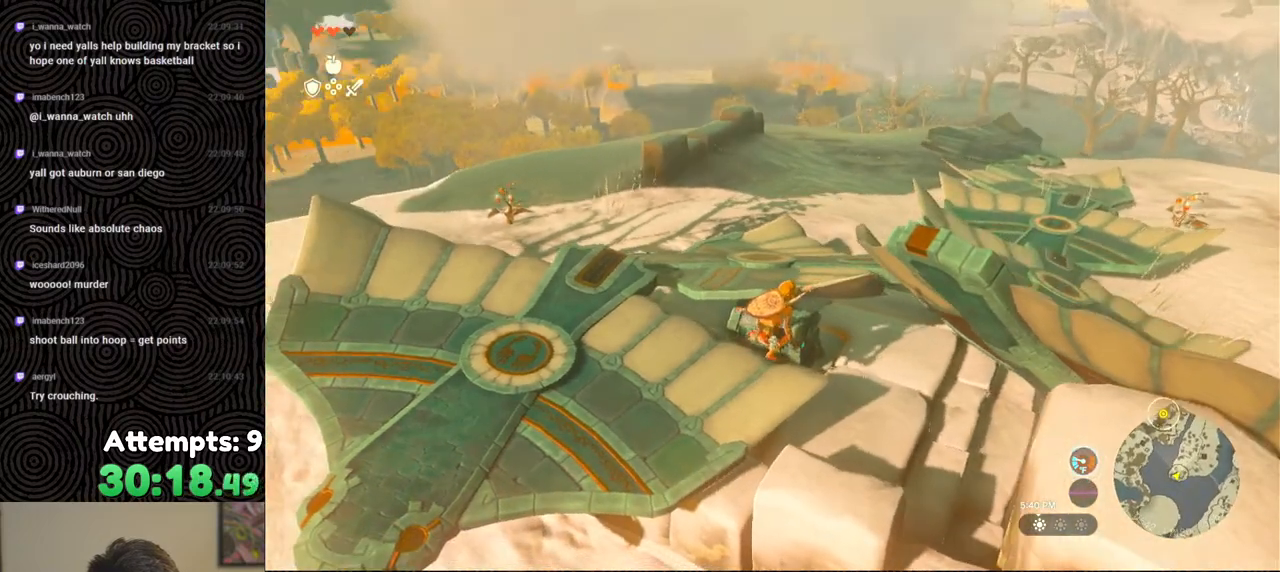
{"buttons": ["A"], "left_stick": "up-right", "right_stick": "center", "events": [[67, "A", "down"], [183, "A", "up"], [250, "A", "down"], [333, "A", "up"], [367, "left_stick", "up-right"], [417, "A", "down"]]}
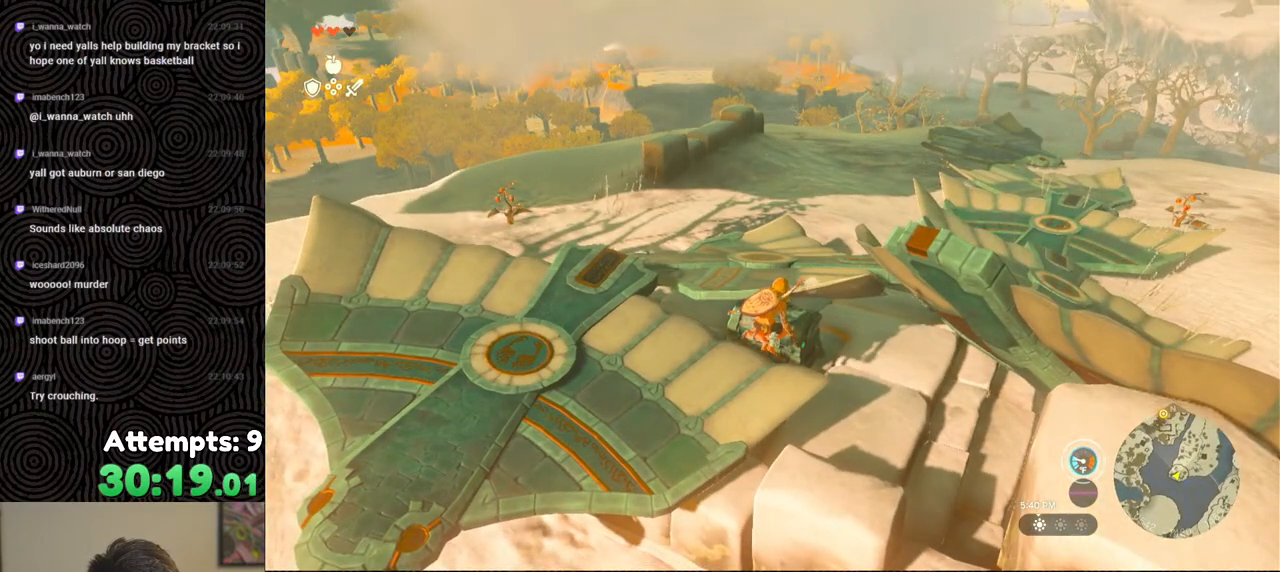
{"buttons": [], "left_stick": "up-right", "right_stick": "center", "events": [[17, "A", "up"], [150, "A", "down"], [233, "A", "up"], [367, "A", "down"], [450, "A", "up"]]}
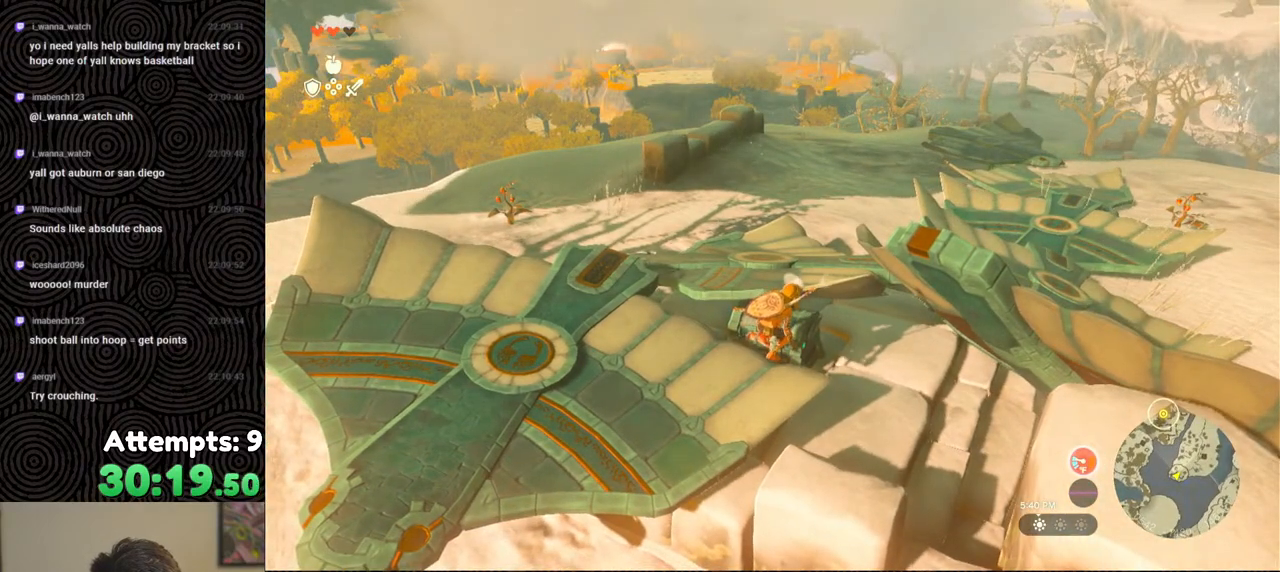
{"buttons": [], "left_stick": "up-right", "right_stick": "left", "events": [[50, "A", "down"], [150, "A", "up"], [417, "right_stick", "left"]]}
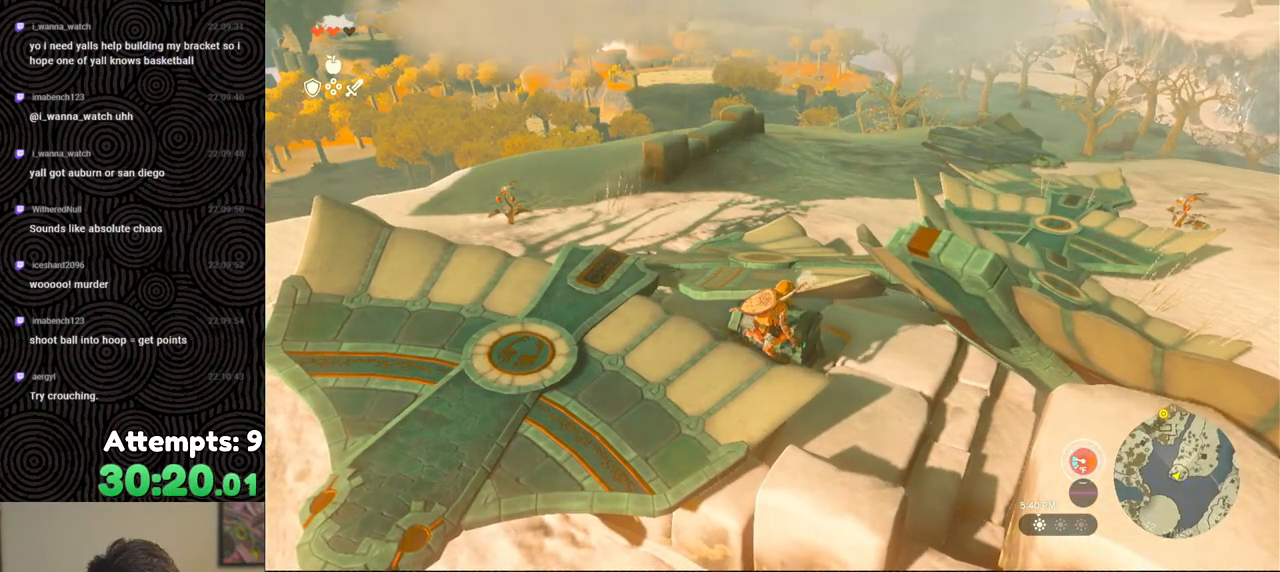
{"buttons": [], "left_stick": "up-right", "right_stick": "center", "events": [[100, "right_stick", "center"]]}
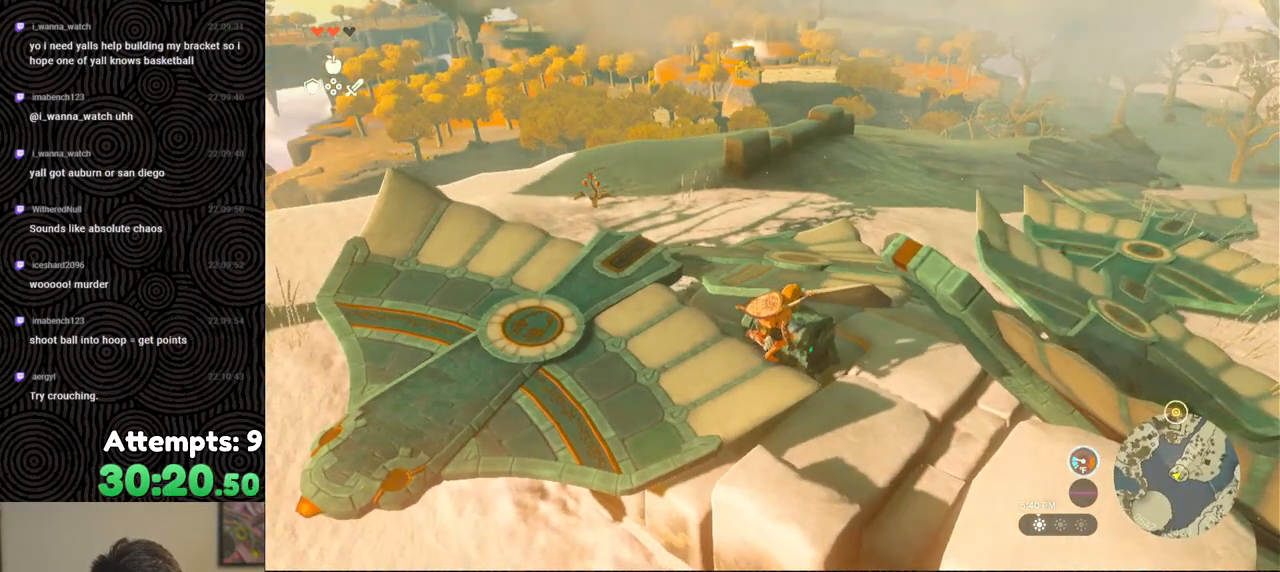
{"buttons": [], "left_stick": "center", "right_stick": "down-right", "events": [[67, "A", "down"], [150, "A", "up"], [183, "left_stick", "center"], [333, "right_stick", "down-right"]]}
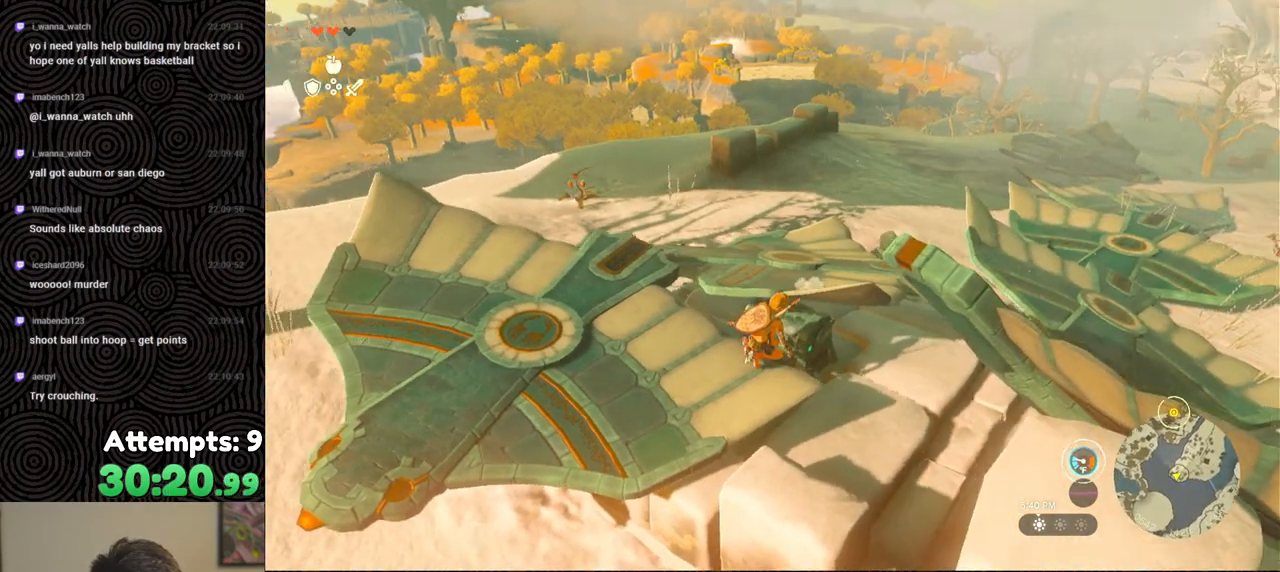
{"buttons": [], "left_stick": "down-left", "right_stick": "center", "events": [[100, "left_stick", "down"], [150, "left_stick", "down-left"], [200, "right_stick", "center"]]}